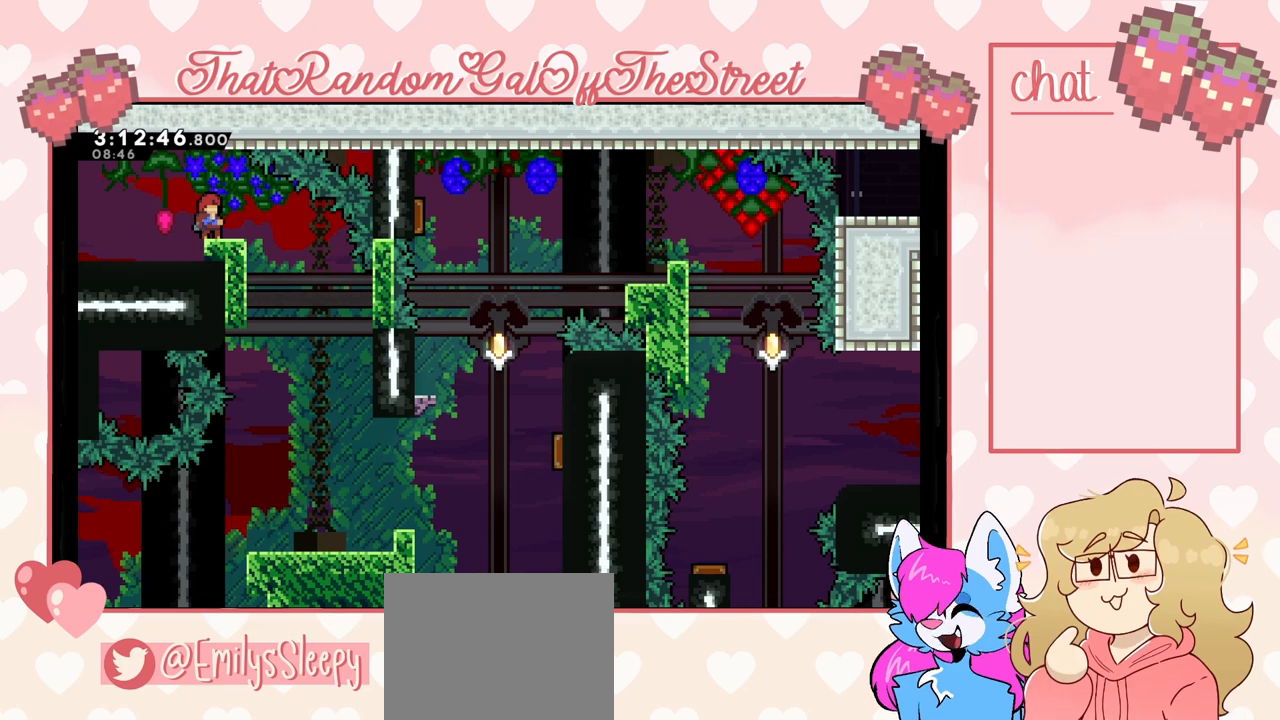
Gameplay with a controller (Xbox layout); each line is a JSON object with the inputs held at the frame after it. "events" lists button and stick changes between this image and that frame as [ms after this image, input, new state], when the widget could be followed in between.
{"buttons": [], "left_stick": "right", "right_stick": "center", "events": [[133, "left_stick", "right"]]}
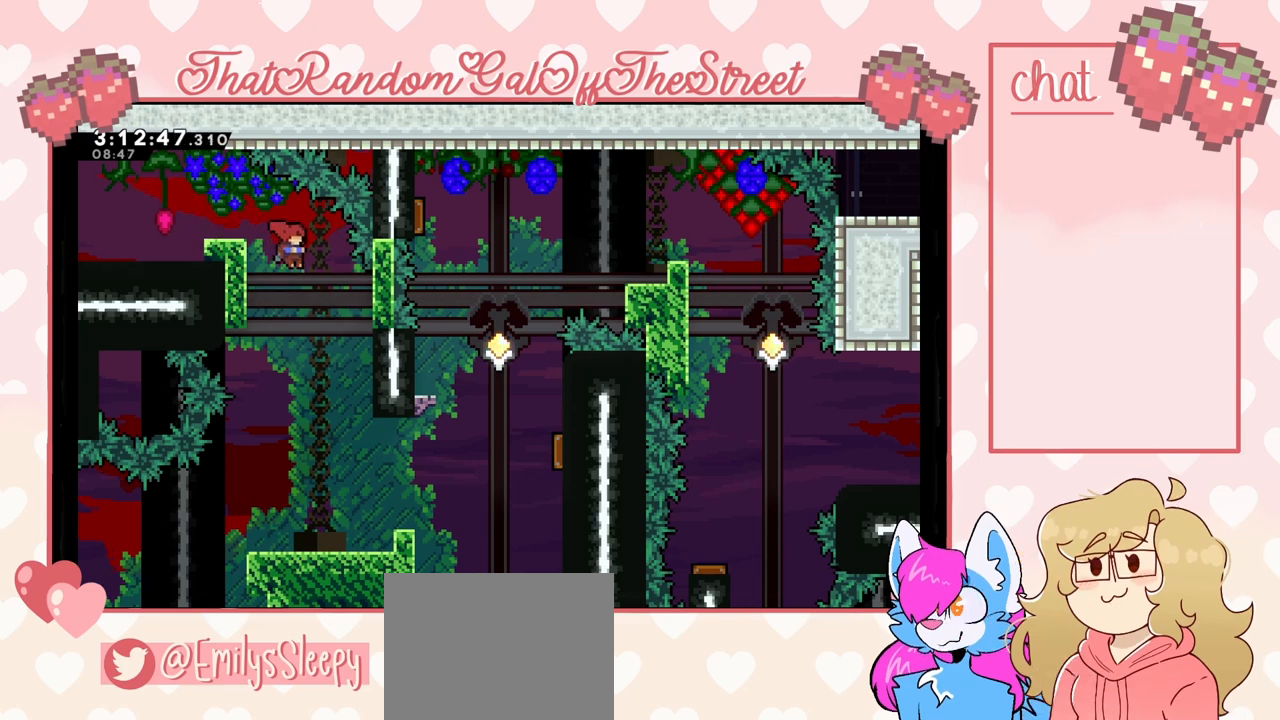
{"buttons": [], "left_stick": "right", "right_stick": "center", "events": []}
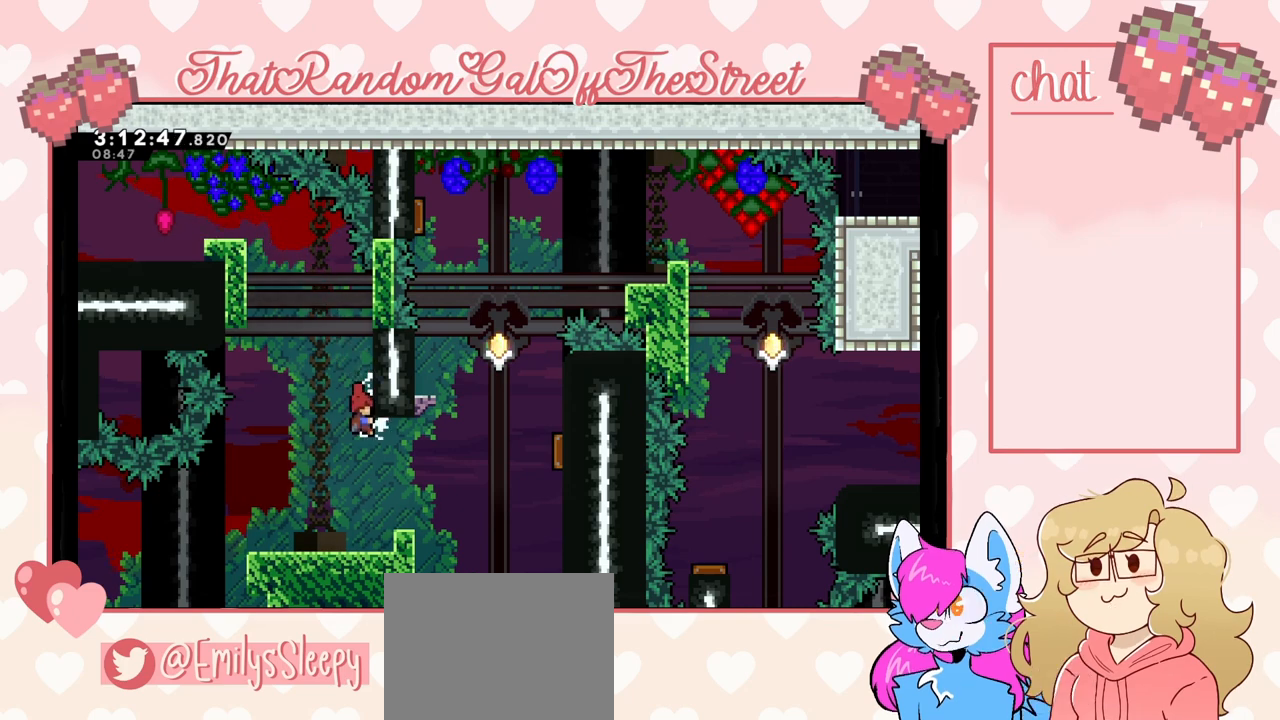
{"buttons": [], "left_stick": "right", "right_stick": "center", "events": []}
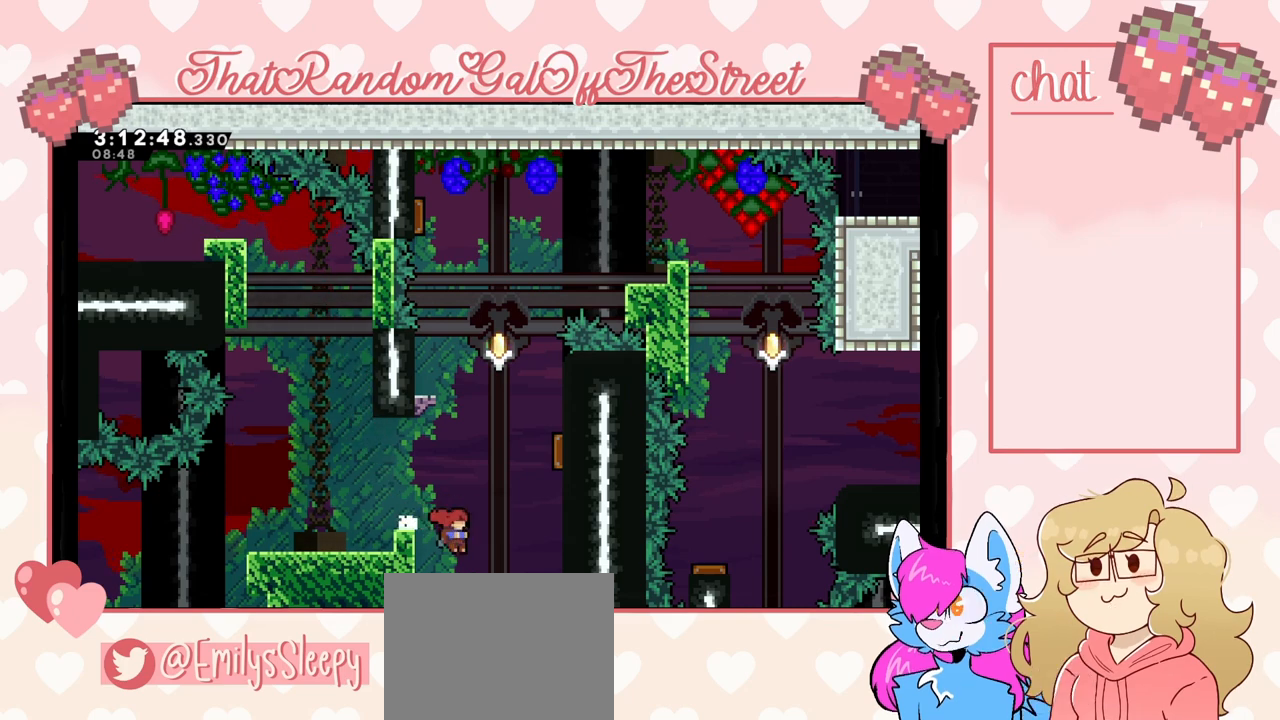
{"buttons": [], "left_stick": "right", "right_stick": "center", "events": []}
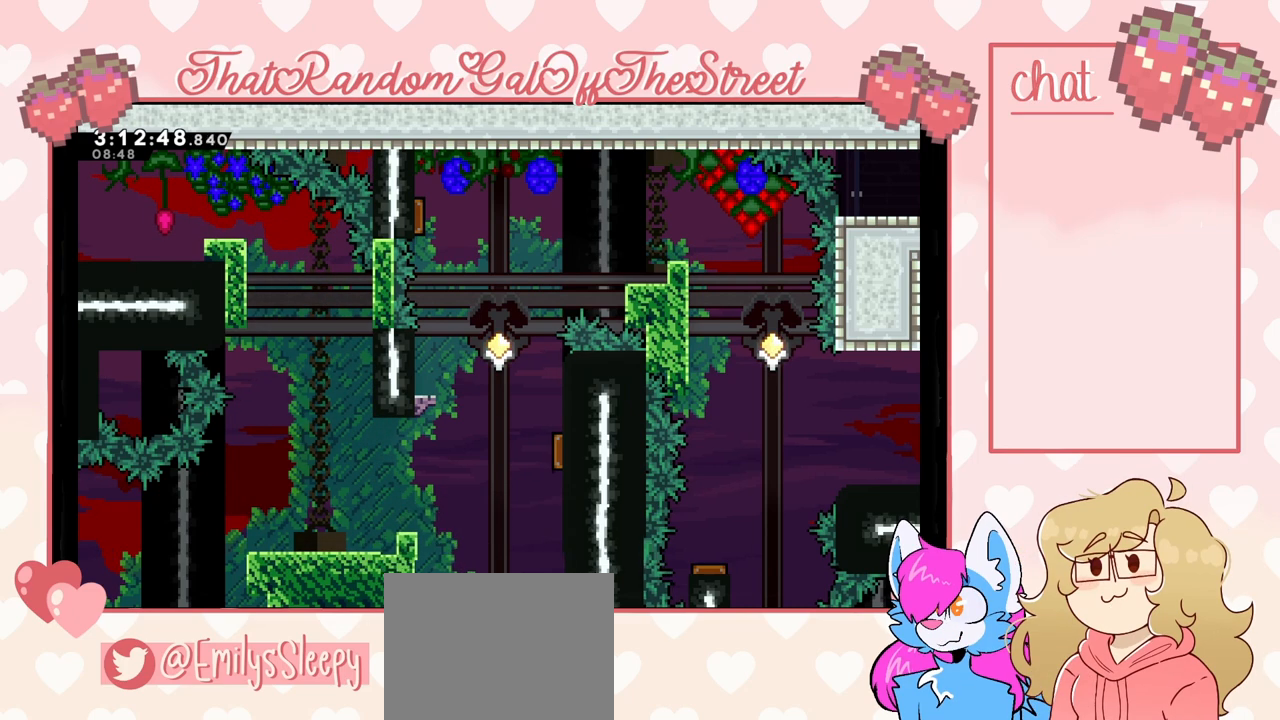
{"buttons": [], "left_stick": "center", "right_stick": "center", "events": [[167, "left_stick", "center"]]}
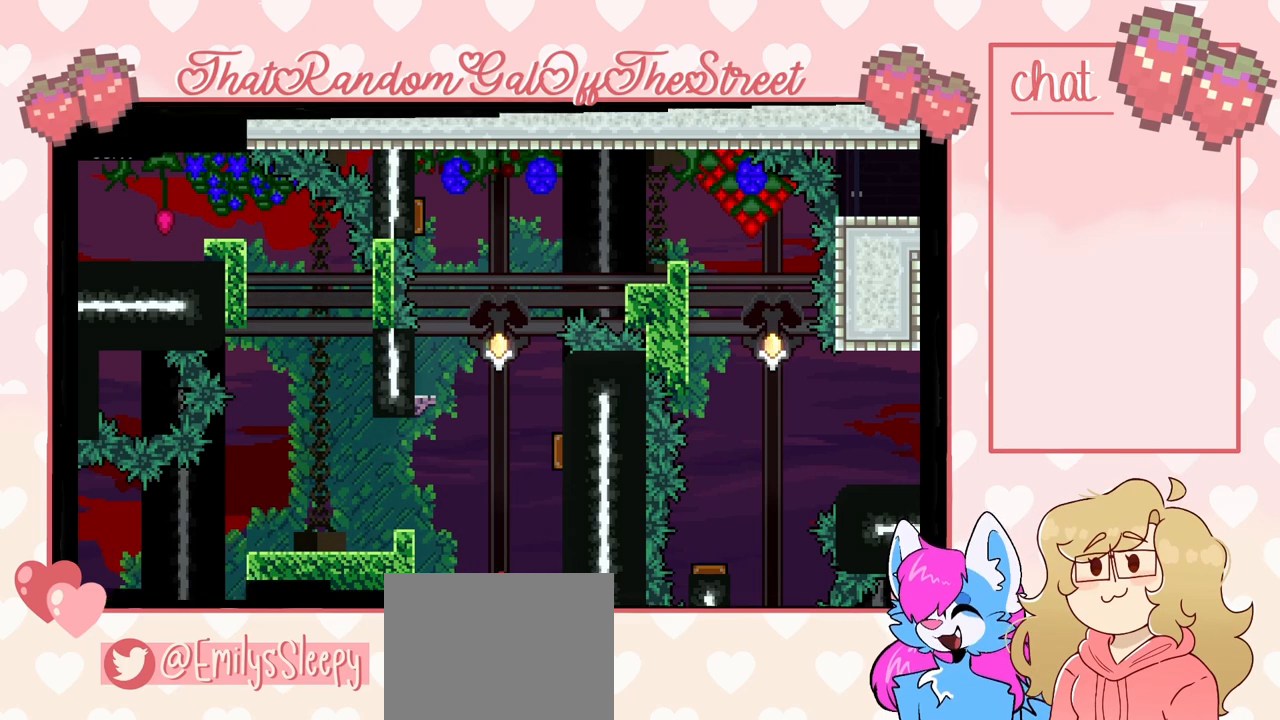
{"buttons": [], "left_stick": "center", "right_stick": "center", "events": []}
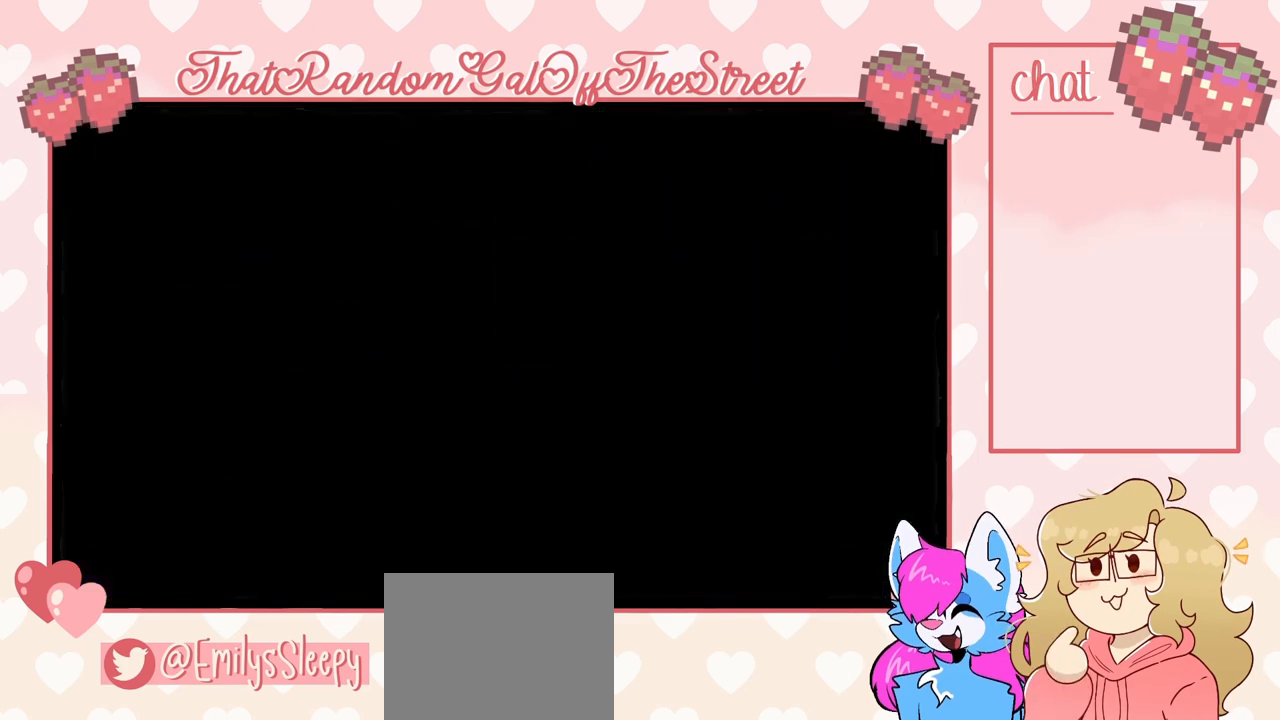
{"buttons": [], "left_stick": "center", "right_stick": "center", "events": []}
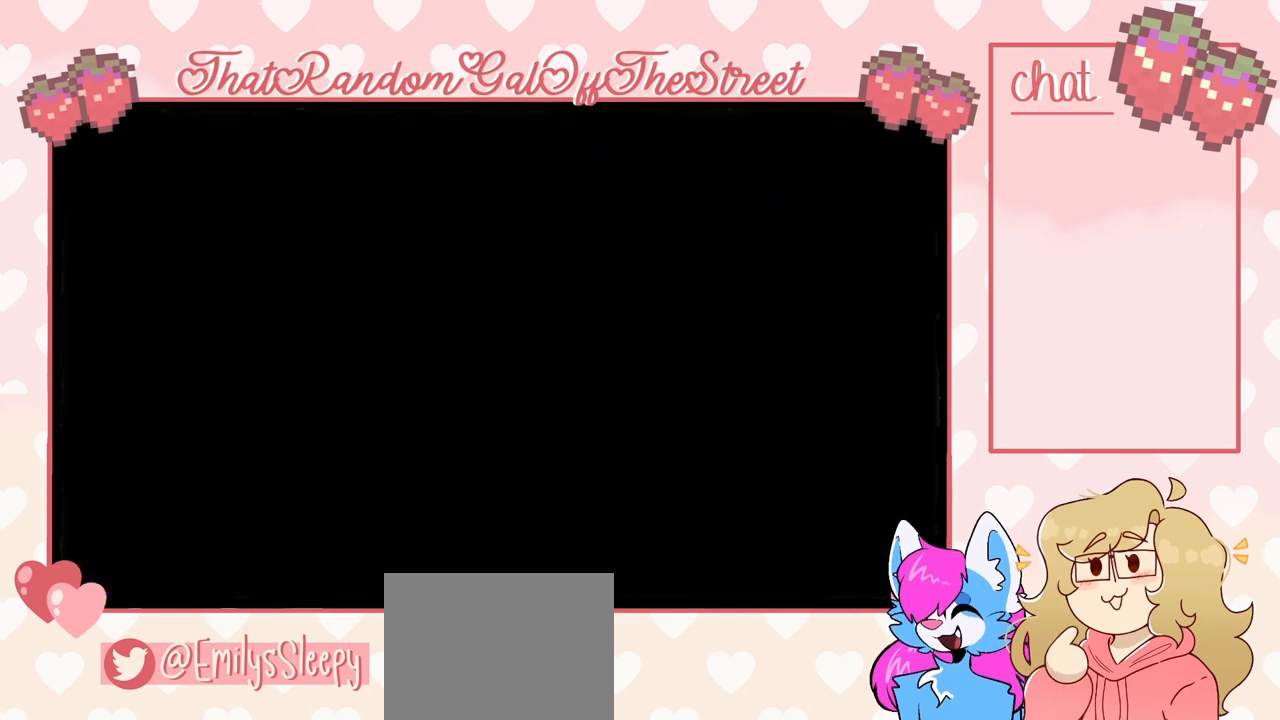
{"buttons": [], "left_stick": "center", "right_stick": "center", "events": []}
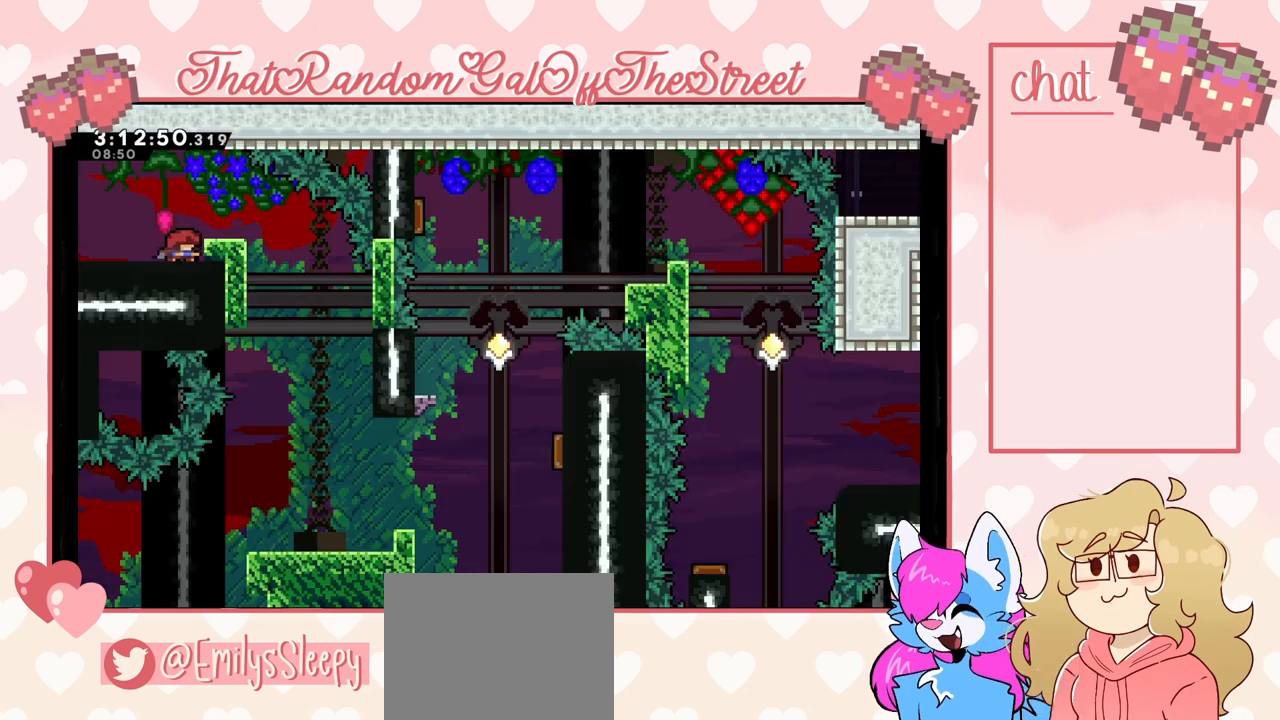
{"buttons": [], "left_stick": "center", "right_stick": "center", "events": []}
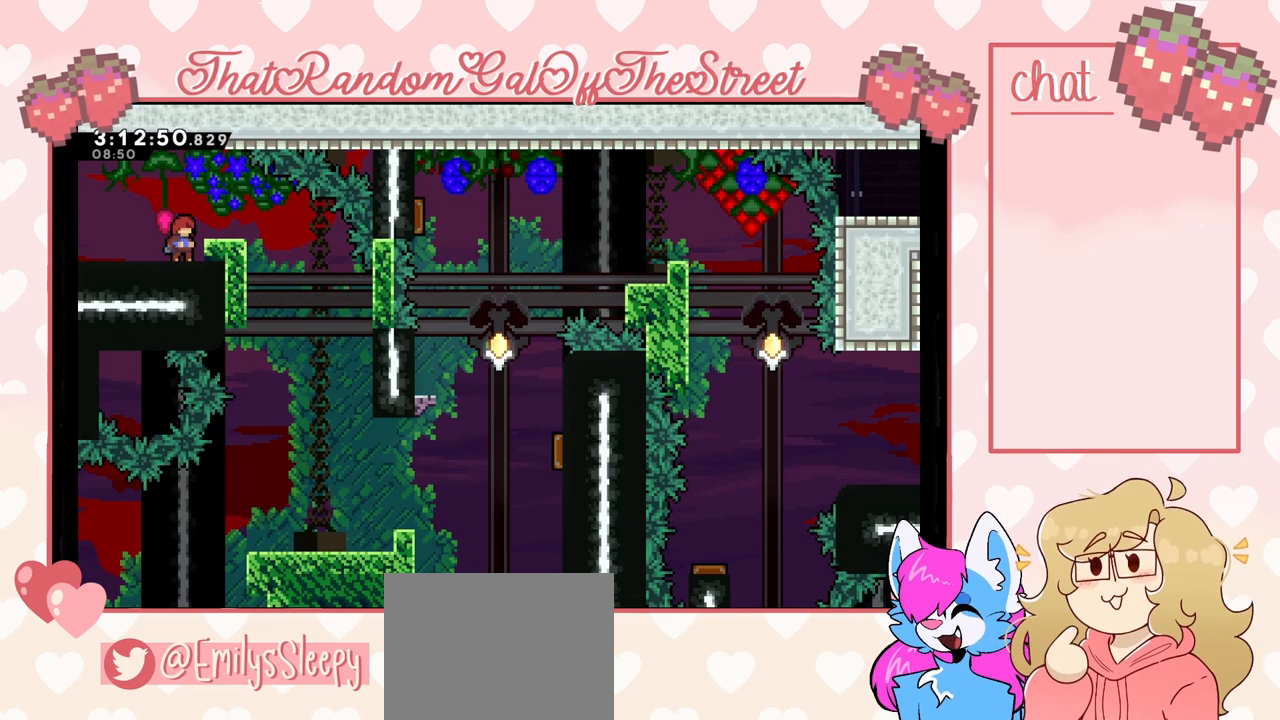
{"buttons": [], "left_stick": "center", "right_stick": "center", "events": []}
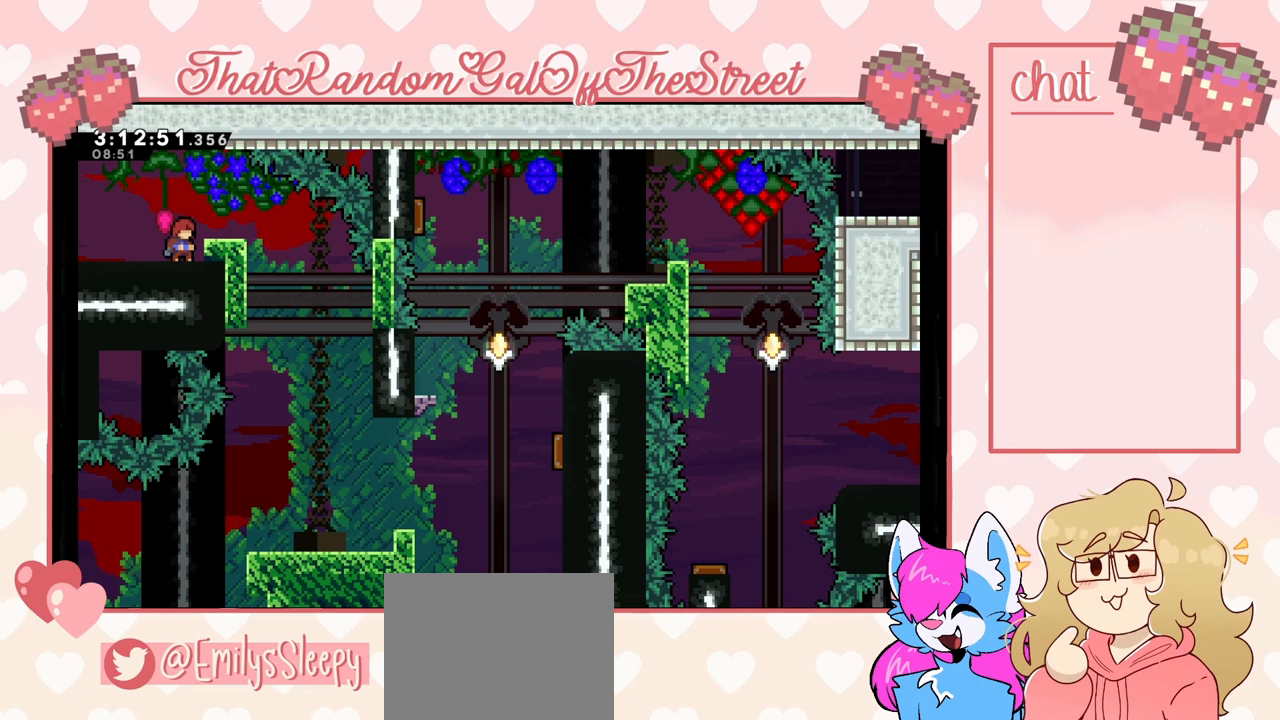
{"buttons": [], "left_stick": "center", "right_stick": "center", "events": []}
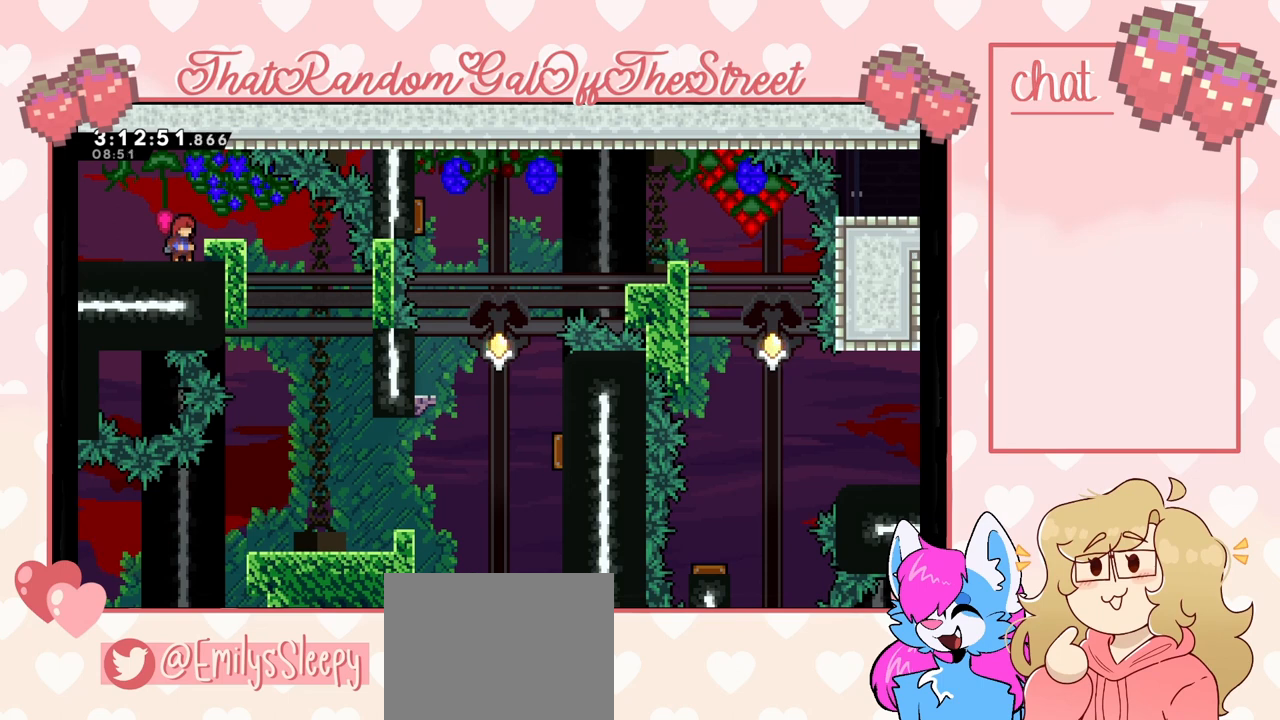
{"buttons": [], "left_stick": "center", "right_stick": "center", "events": []}
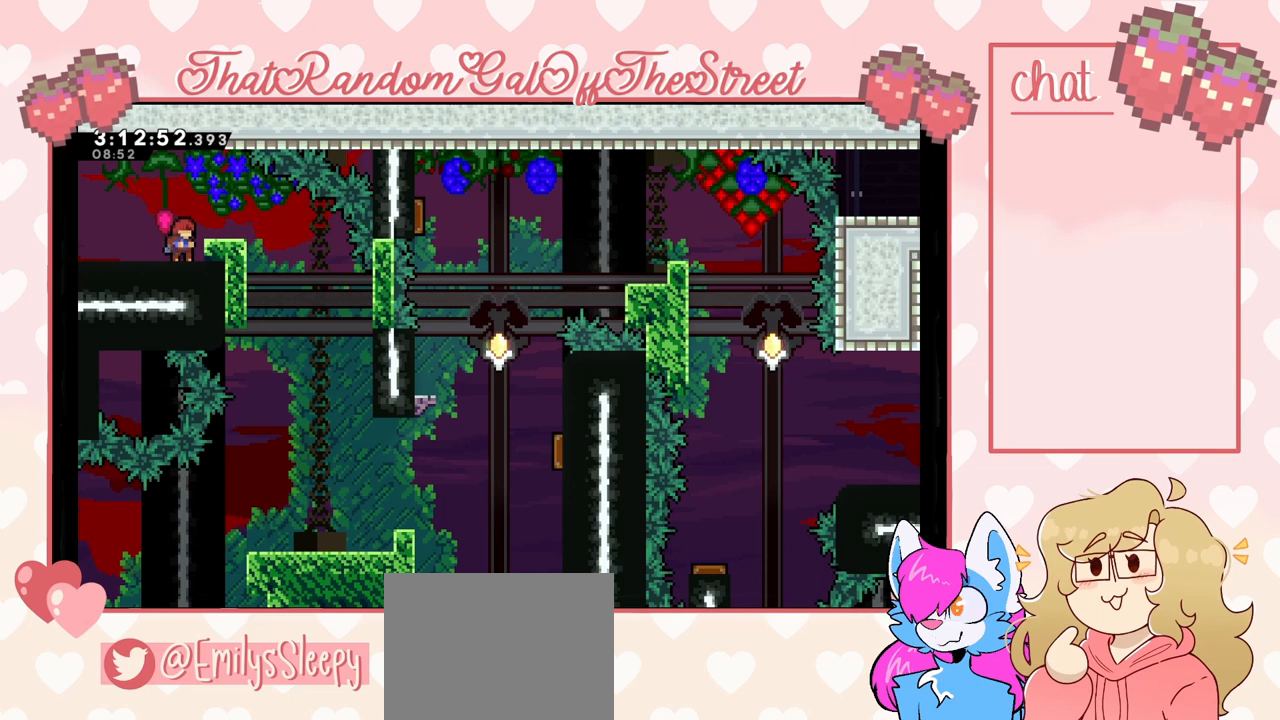
{"buttons": [], "left_stick": "right", "right_stick": "center", "events": [[367, "left_stick", "right"]]}
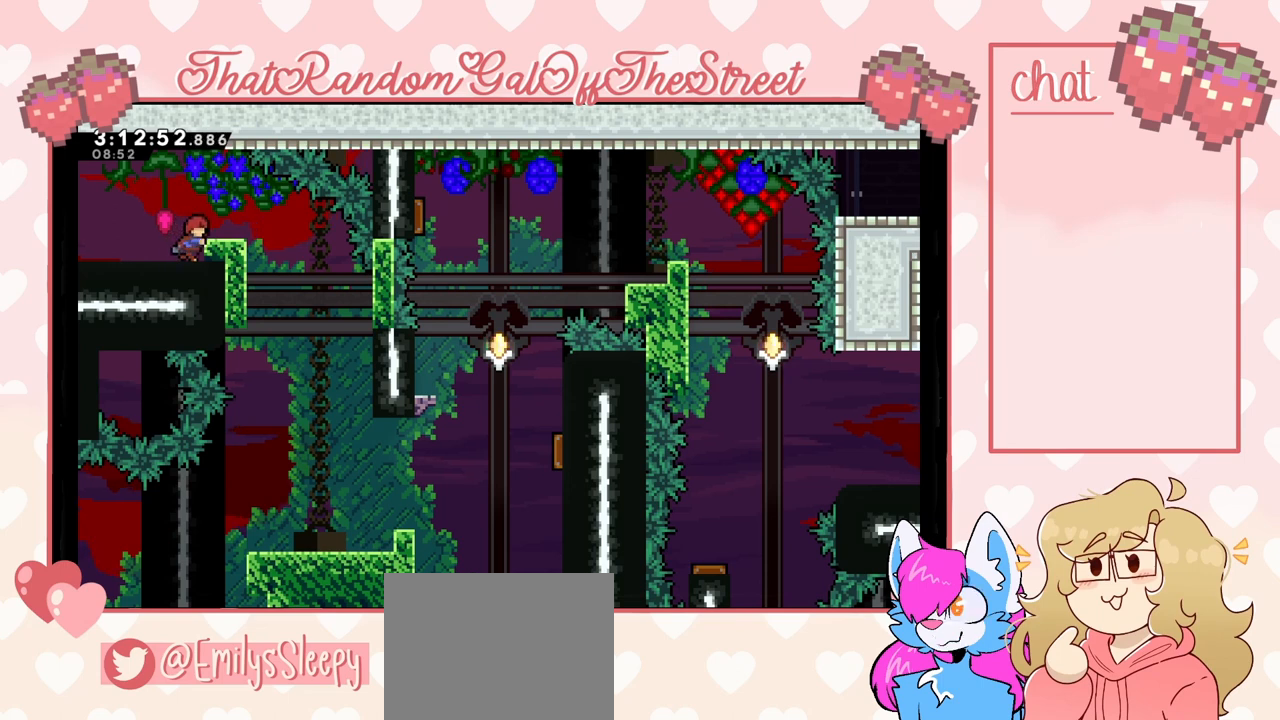
{"buttons": [], "left_stick": "right", "right_stick": "center", "events": []}
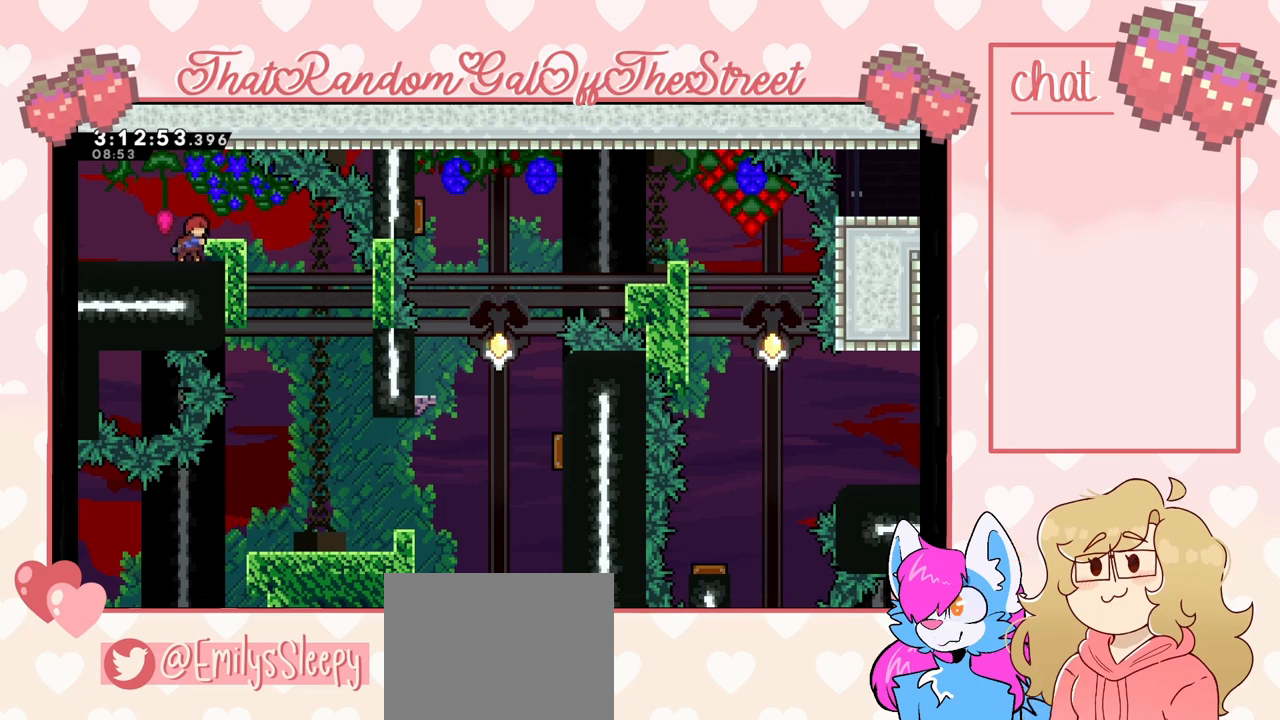
{"buttons": ["L2"], "left_stick": "center", "right_stick": "center", "events": [[233, "left_stick", "center"], [267, "L2", "down"]]}
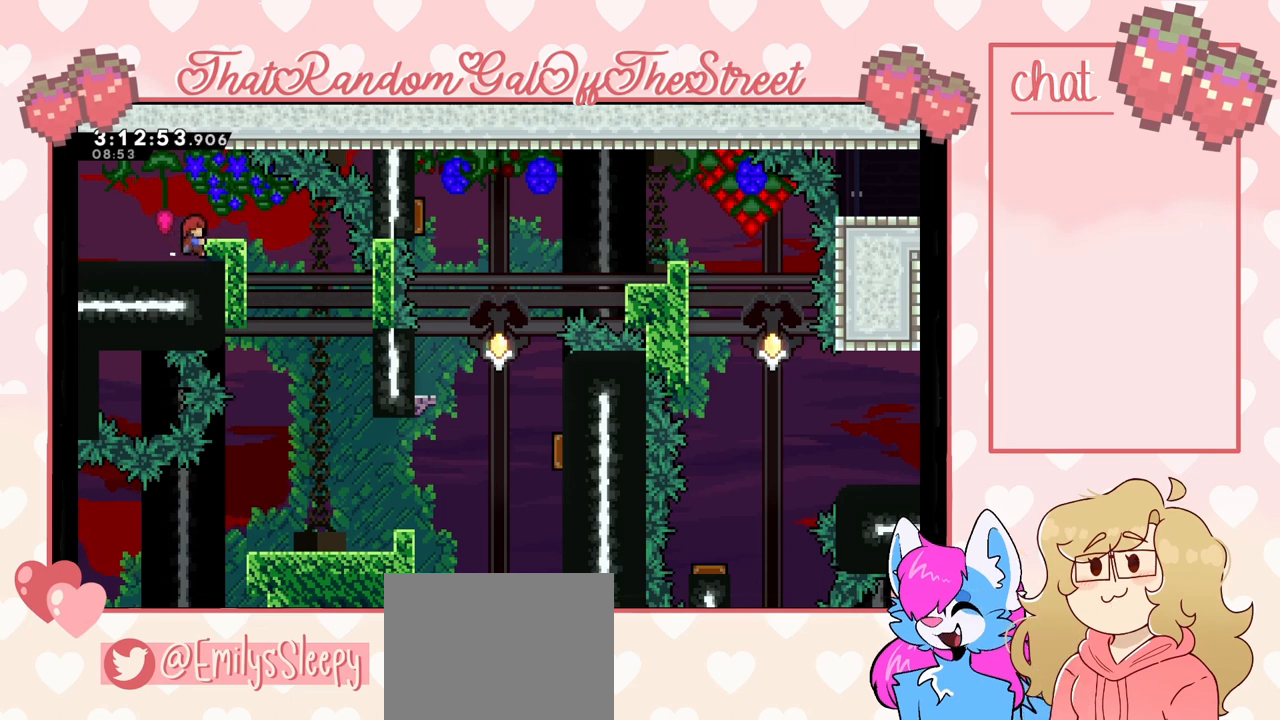
{"buttons": ["L2"], "left_stick": "right", "right_stick": "center", "events": [[133, "left_stick", "right"]]}
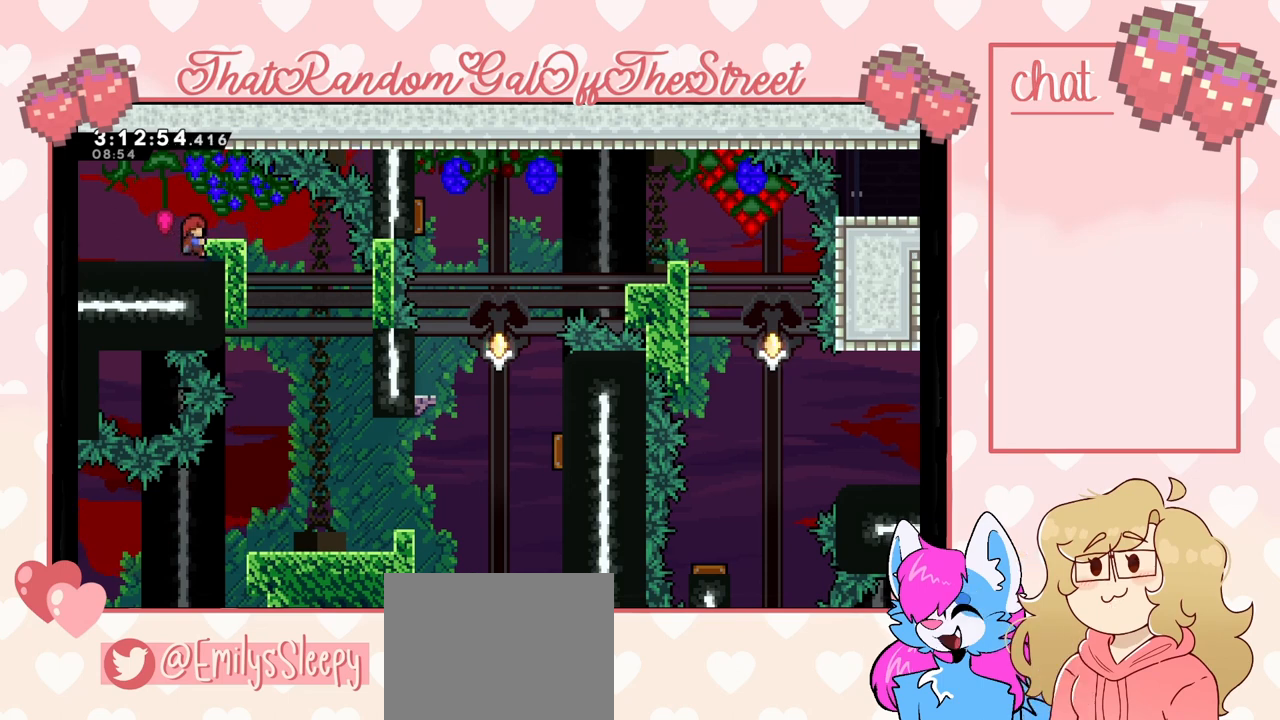
{"buttons": ["L2"], "left_stick": "center", "right_stick": "center", "events": [[67, "left_stick", "center"]]}
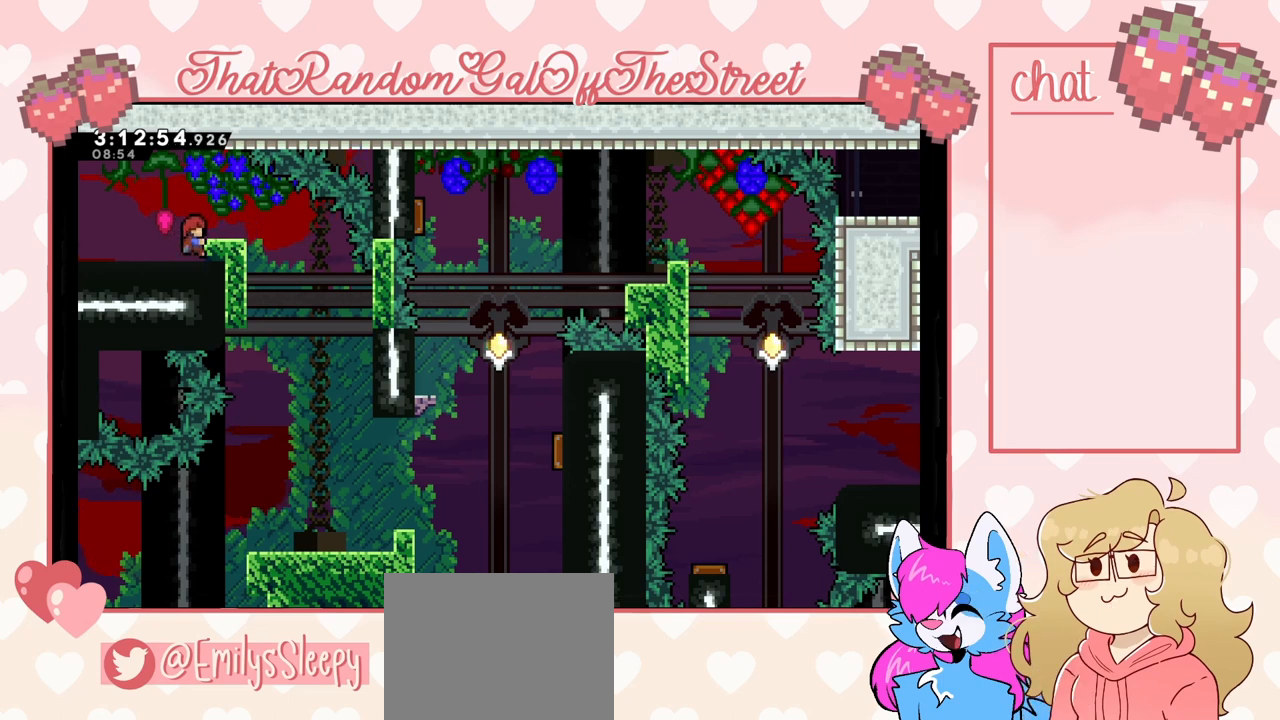
{"buttons": ["L2"], "left_stick": "center", "right_stick": "center", "events": []}
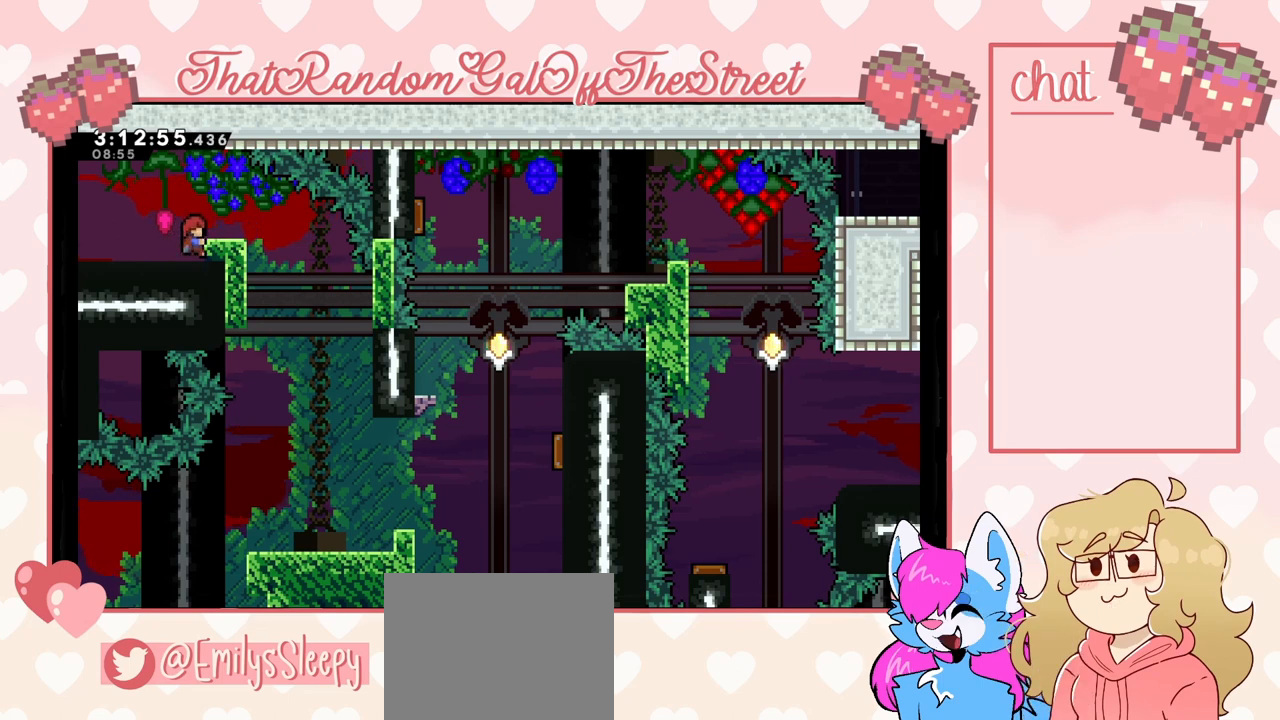
{"buttons": ["L2"], "left_stick": "right", "right_stick": "center", "events": [[33, "left_stick", "right"]]}